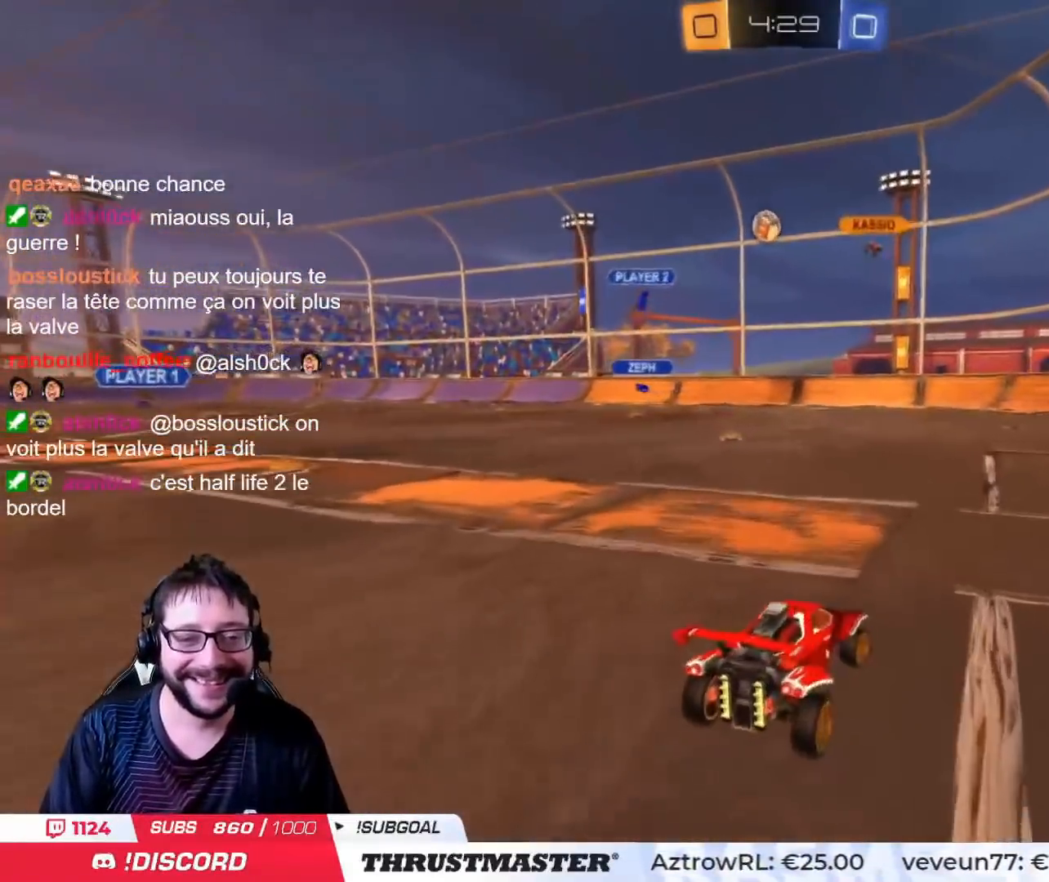
Gameplay with a controller (PlayStation layout); each line is a JSON object with the inputs held at the frame after it. "events" lists button and stick changes between this image and that frame as [ms after this image, input, new state], when the widget could be followed in between.
{"buttons": ["R2"], "left_stick": "center", "right_stick": "center", "events": [[17, "R2", "down"], [17, "left_stick", "right"], [183, "R2", "up"], [217, "left_stick", "center"], [367, "R2", "down"]]}
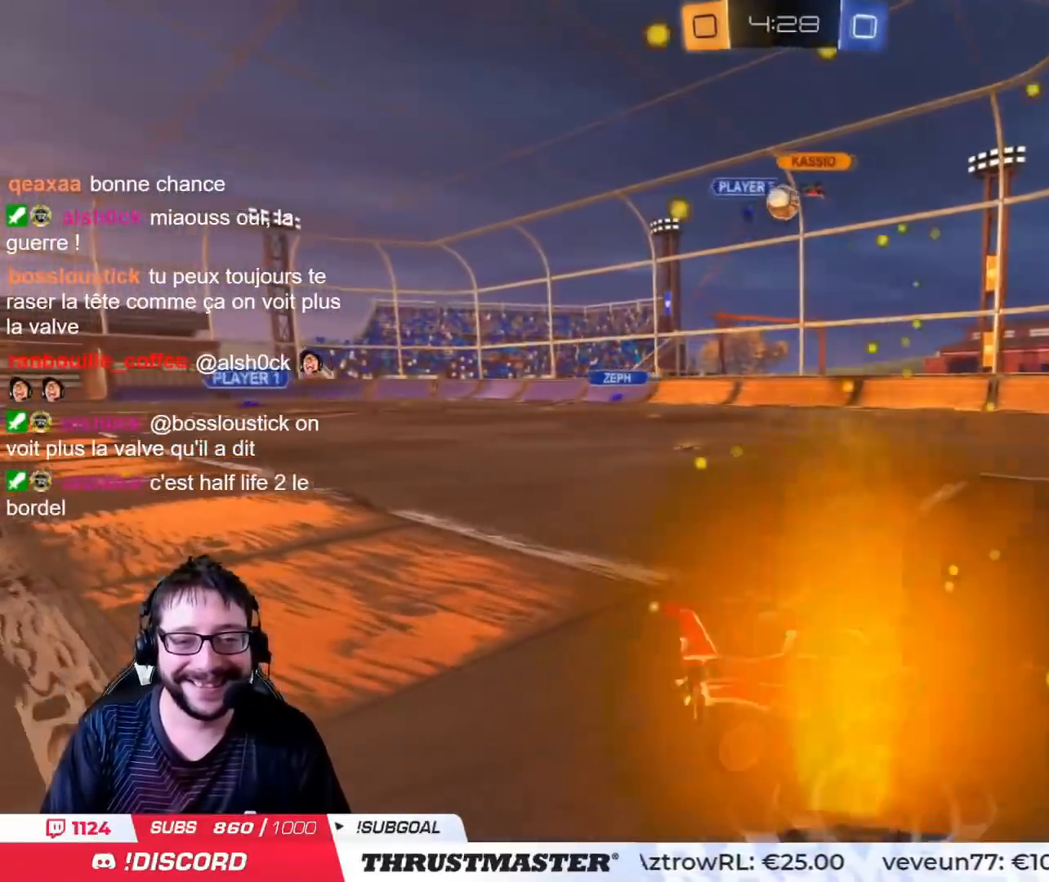
{"buttons": [], "left_stick": "center", "right_stick": "center", "events": [[67, "left_stick", "right"], [267, "L2", "down"], [367, "L2", "up"], [501, "R2", "up"], [501, "left_stick", "center"]]}
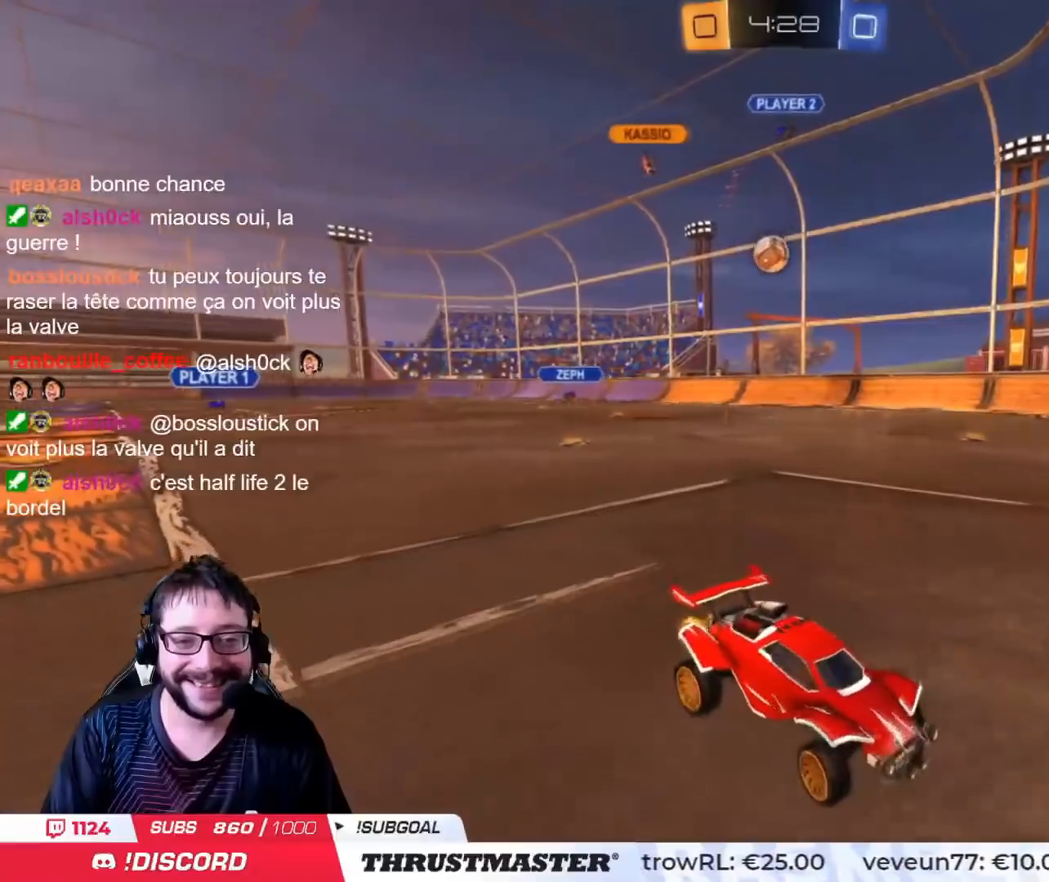
{"buttons": ["L2", "R2"], "left_stick": "left", "right_stick": "center", "events": [[17, "left_stick", "right"], [33, "left_stick", "down-left"], [183, "left_stick", "left"], [200, "L2", "down"], [217, "R2", "down"], [317, "L2", "up"], [434, "L2", "down"]]}
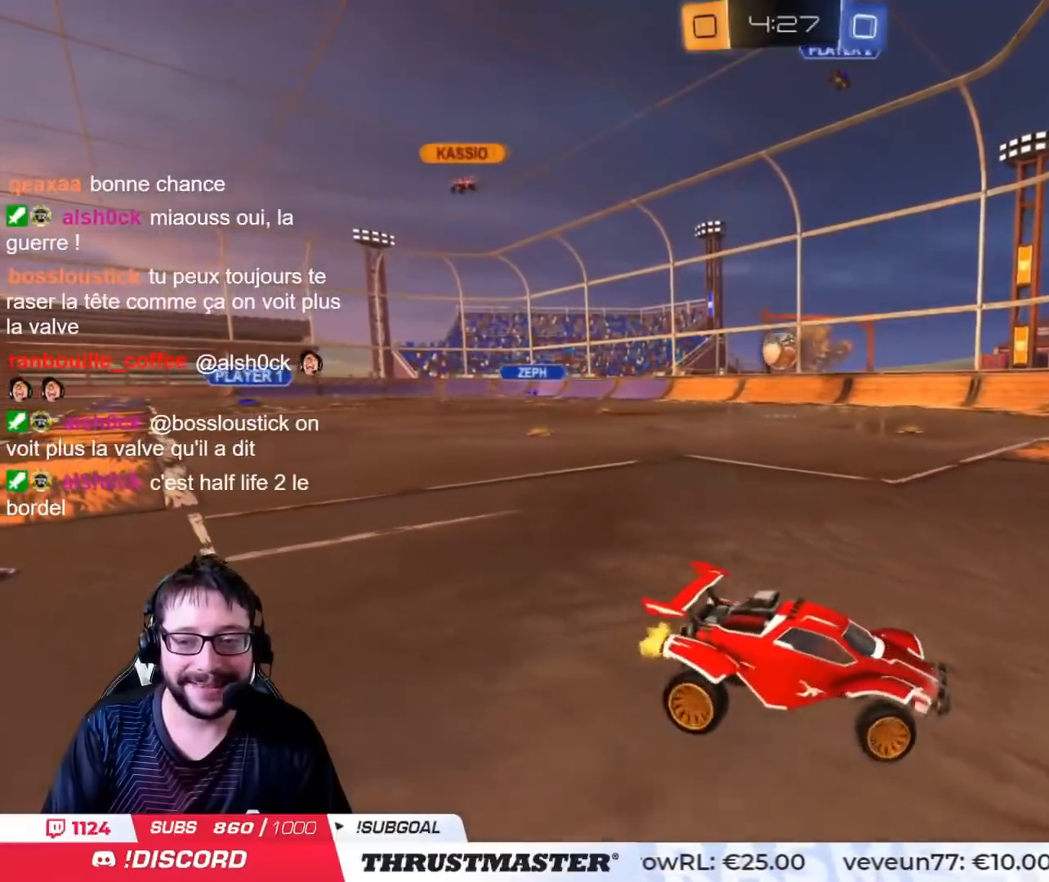
{"buttons": ["R2"], "left_stick": "center", "right_stick": "center", "events": [[334, "R2", "up"], [351, "L2", "up"], [351, "left_stick", "down"], [501, "R2", "down"], [501, "left_stick", "center"]]}
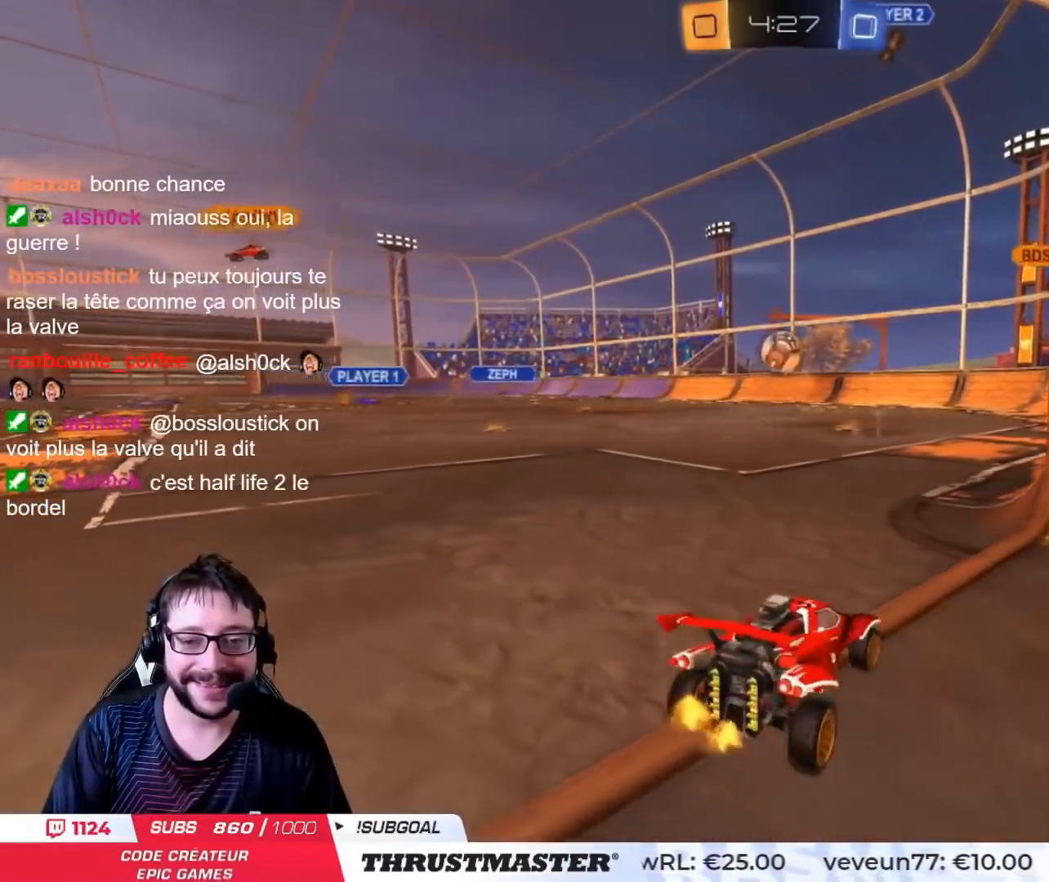
{"buttons": ["CIRCLE", "R2"], "left_stick": "up-left", "right_stick": "center", "events": [[83, "left_stick", "left"], [133, "left_stick", "up-left"], [150, "CIRCLE", "down"], [250, "left_stick", "center"], [400, "left_stick", "left"], [450, "left_stick", "up-left"]]}
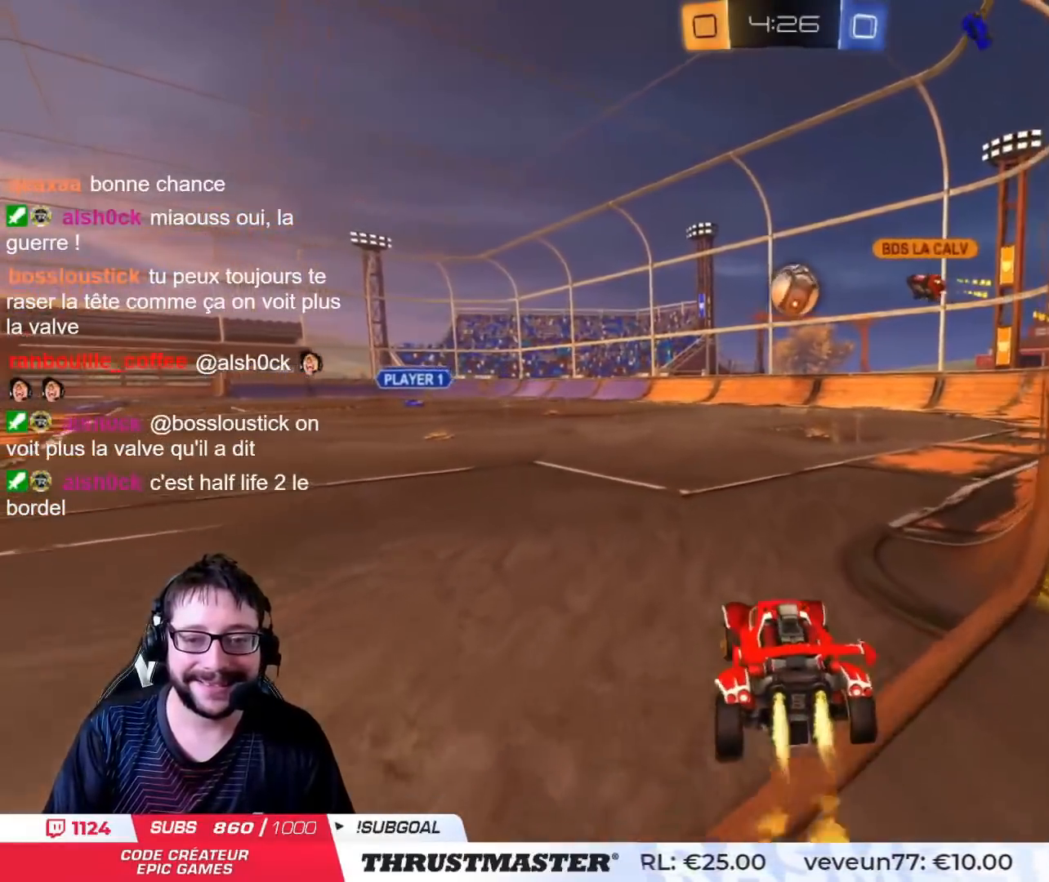
{"buttons": [], "left_stick": "left", "right_stick": "center", "events": [[67, "left_stick", "center"], [284, "CIRCLE", "up"], [384, "R2", "up"], [401, "left_stick", "left"]]}
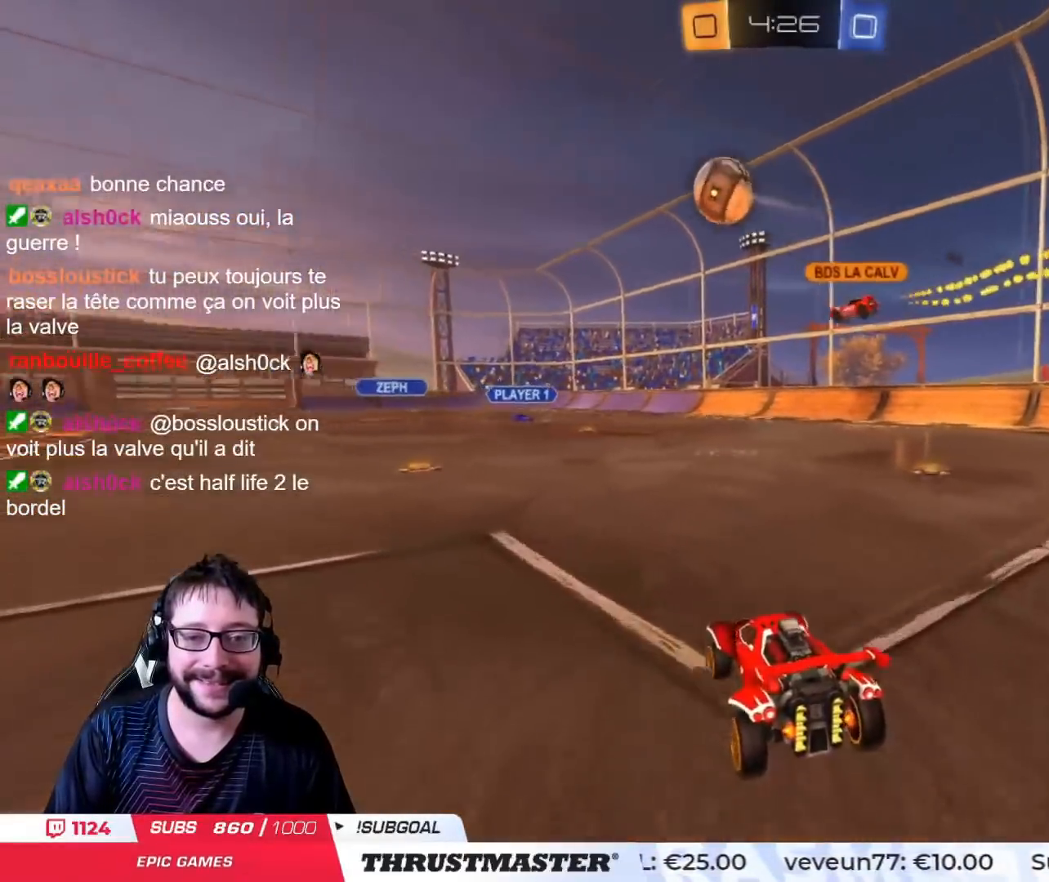
{"buttons": ["CIRCLE", "R2"], "left_stick": "center", "right_stick": "center", "events": [[50, "R2", "down"], [183, "left_stick", "center"], [367, "CIRCLE", "down"]]}
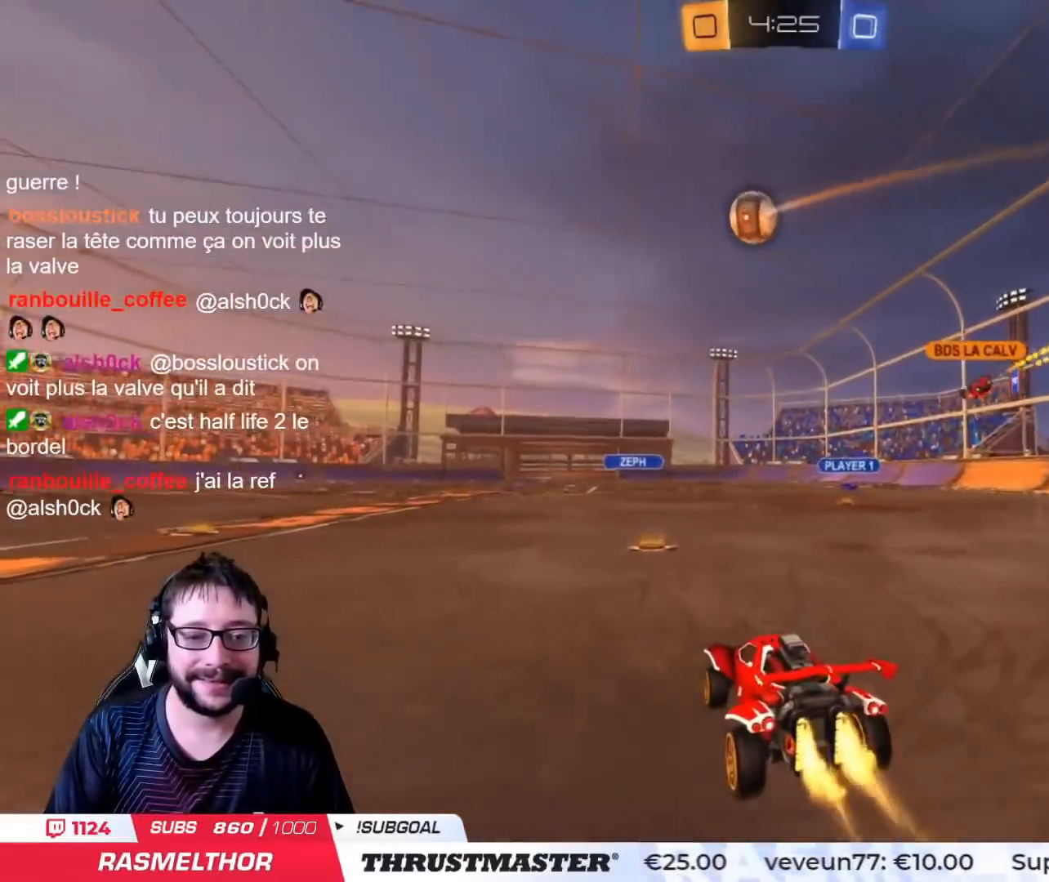
{"buttons": ["L2", "R2"], "left_stick": "left", "right_stick": "center", "events": [[167, "CIRCLE", "up"], [251, "left_stick", "left"], [484, "L2", "down"]]}
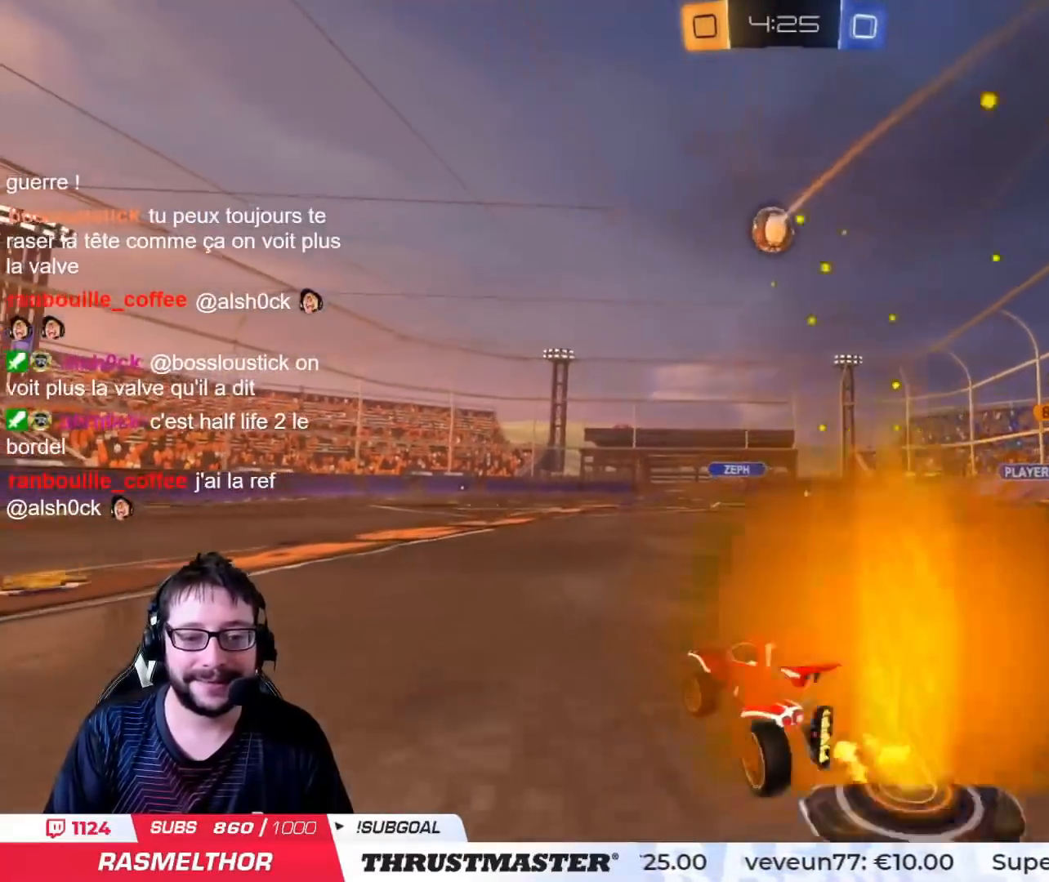
{"buttons": ["R2"], "left_stick": "left", "right_stick": "center", "events": [[117, "L2", "up"]]}
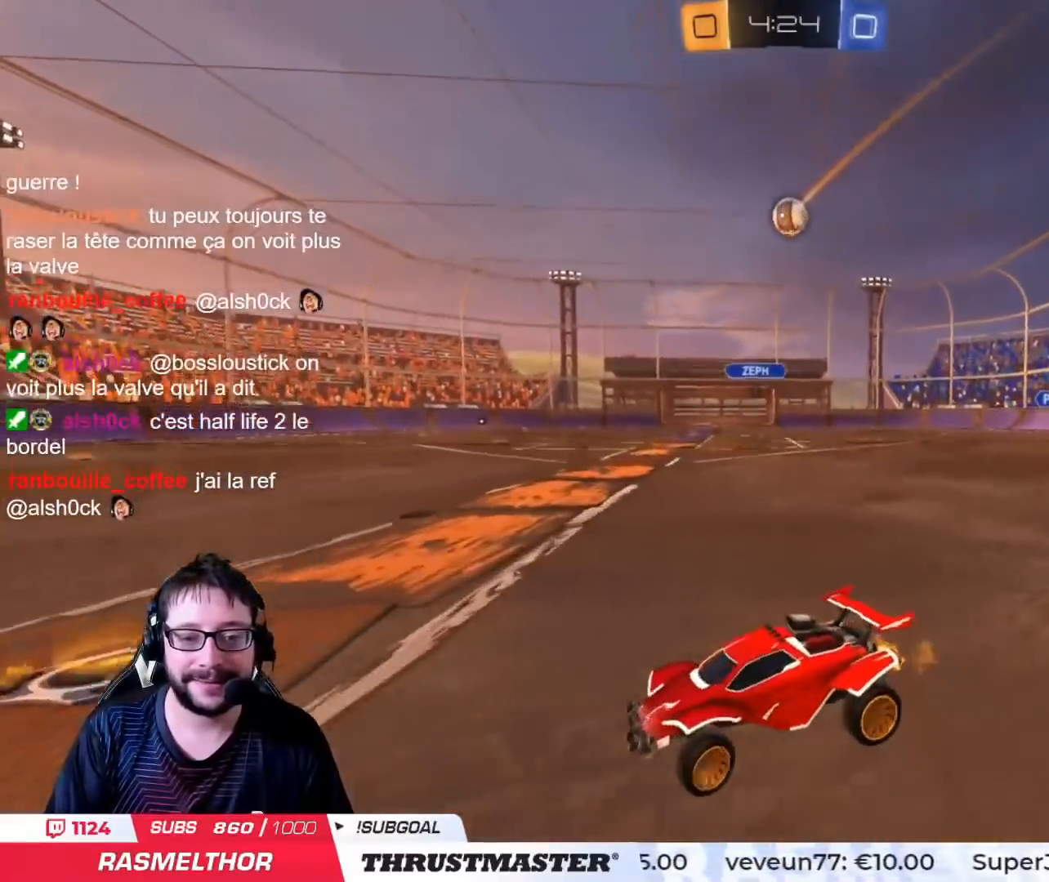
{"buttons": ["R2"], "left_stick": "right", "right_stick": "center", "events": [[484, "left_stick", "right"]]}
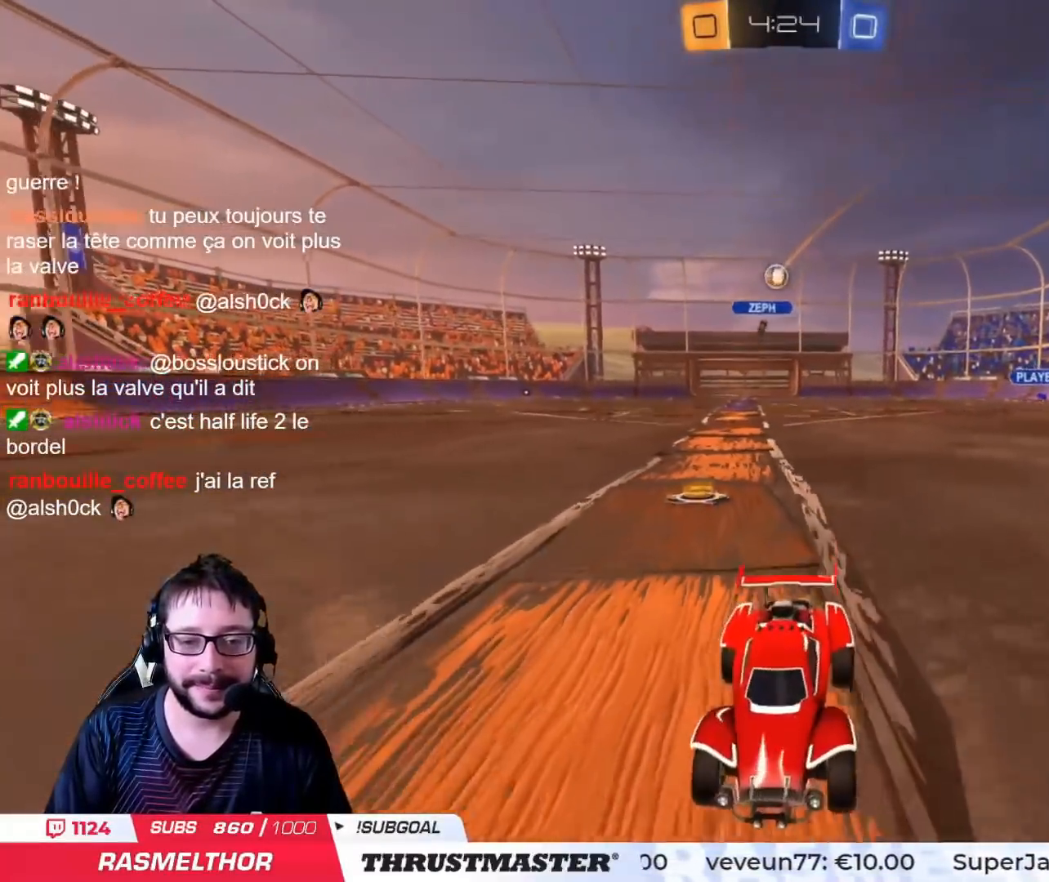
{"buttons": ["L2", "R2"], "left_stick": "left", "right_stick": "center", "events": [[100, "left_stick", "left"], [434, "L2", "down"]]}
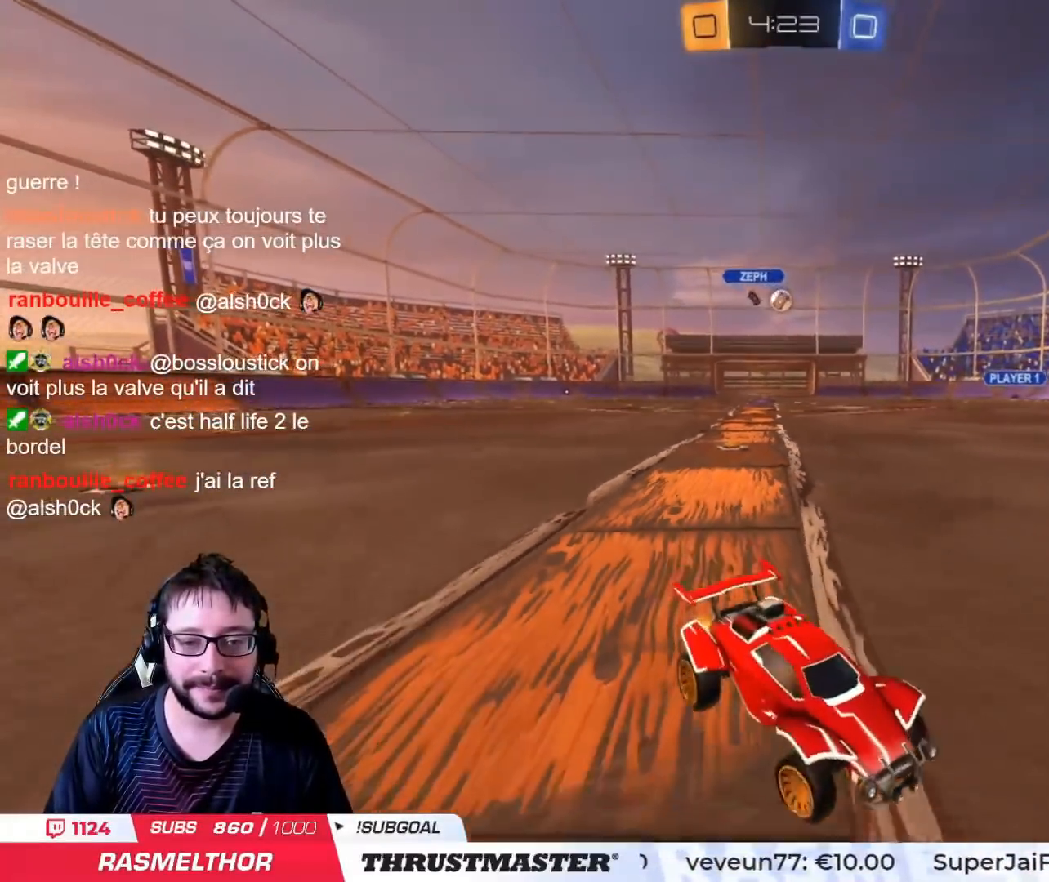
{"buttons": ["CIRCLE", "R2"], "left_stick": "left", "right_stick": "center", "events": [[67, "L2", "up"], [134, "CIRCLE", "down"]]}
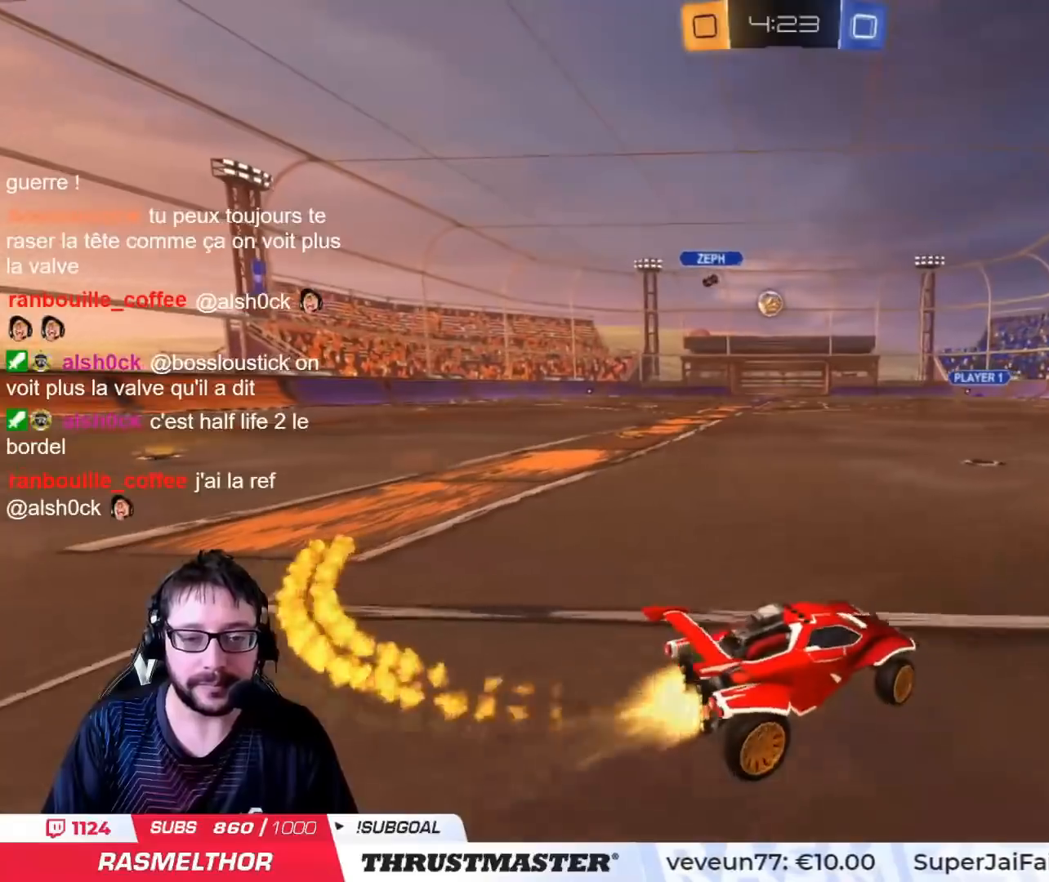
{"buttons": ["CIRCLE", "R2"], "left_stick": "center", "right_stick": "center", "events": [[17, "CIRCLE", "up"], [67, "CIRCLE", "down"], [484, "left_stick", "center"]]}
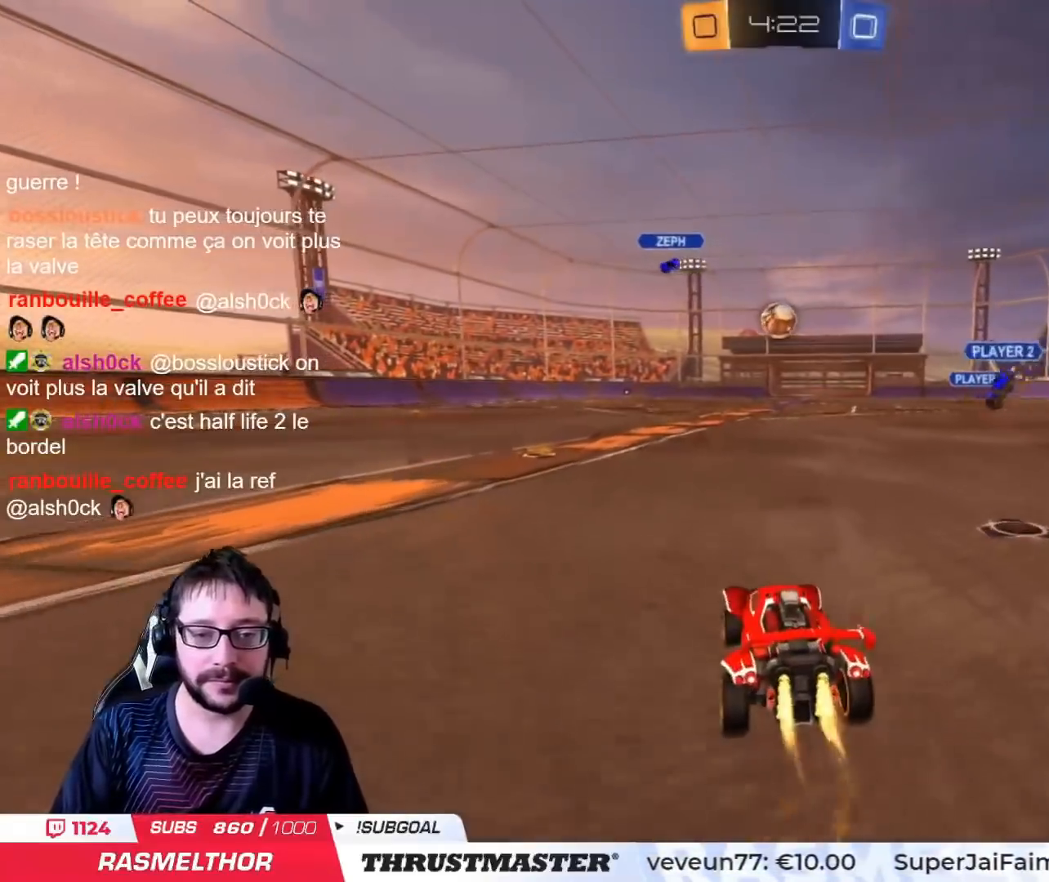
{"buttons": ["R2"], "left_stick": "left", "right_stick": "center", "events": [[151, "left_stick", "left"], [301, "left_stick", "down"], [367, "CIRCLE", "up"], [367, "left_stick", "left"]]}
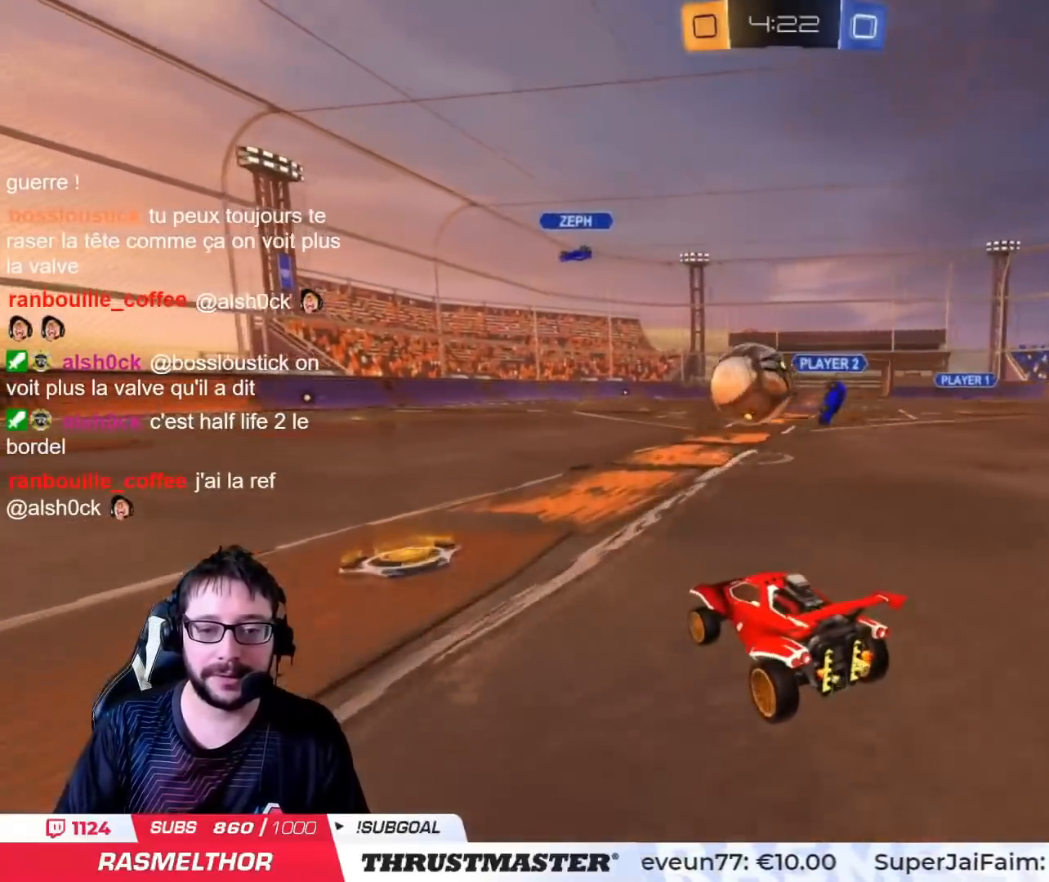
{"buttons": ["R2"], "left_stick": "right", "right_stick": "center", "events": [[33, "R2", "up"], [267, "R2", "down"], [434, "left_stick", "right"]]}
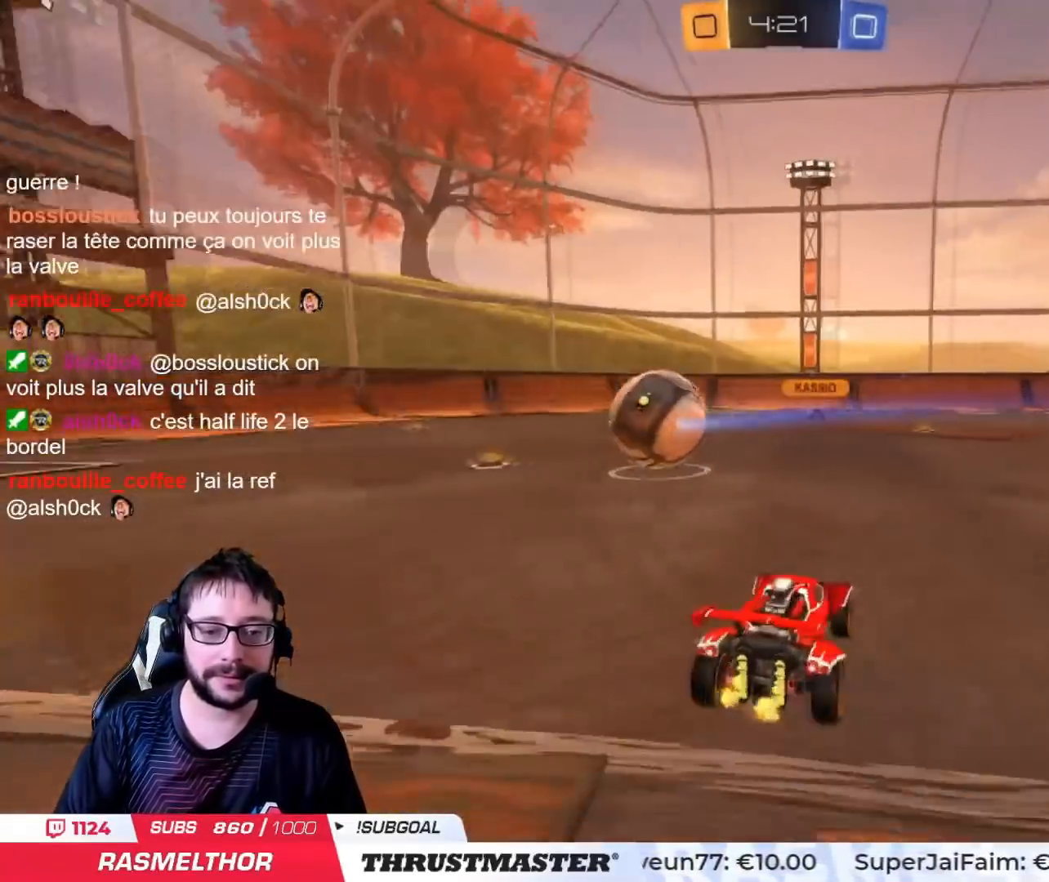
{"buttons": ["R2"], "left_stick": "right", "right_stick": "center", "events": []}
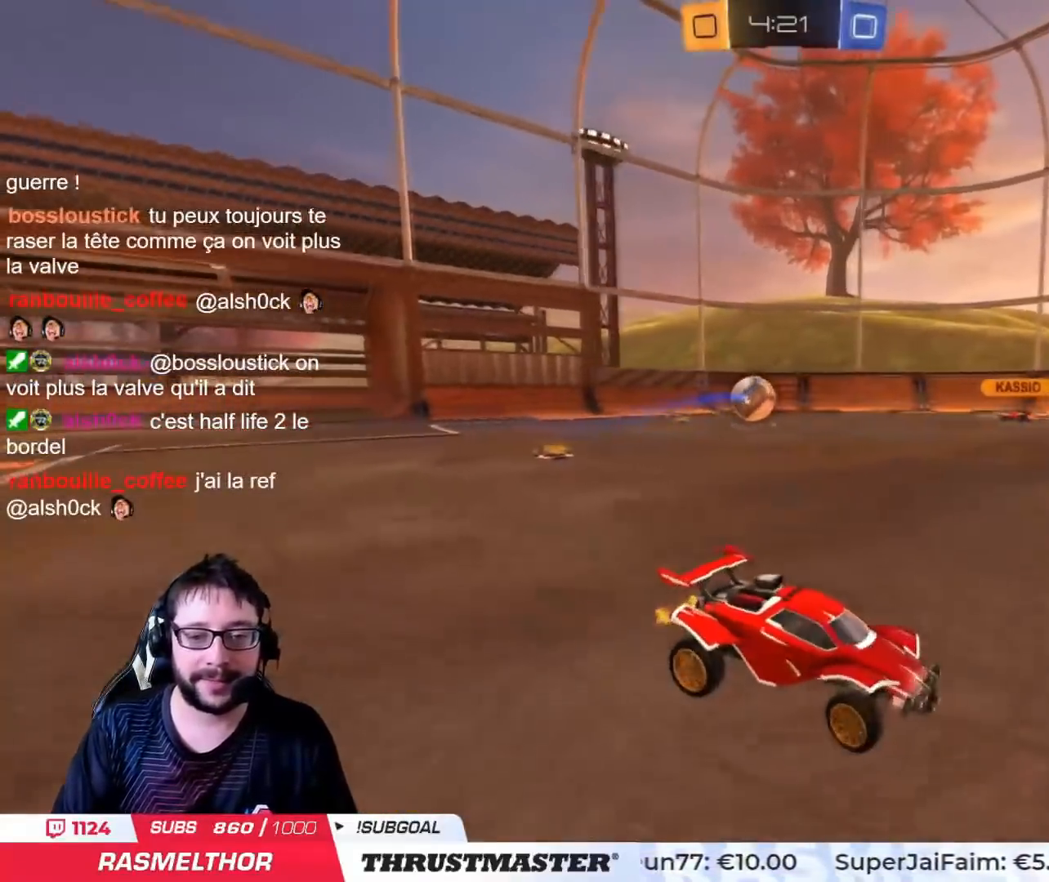
{"buttons": ["R2"], "left_stick": "right", "right_stick": "center", "events": []}
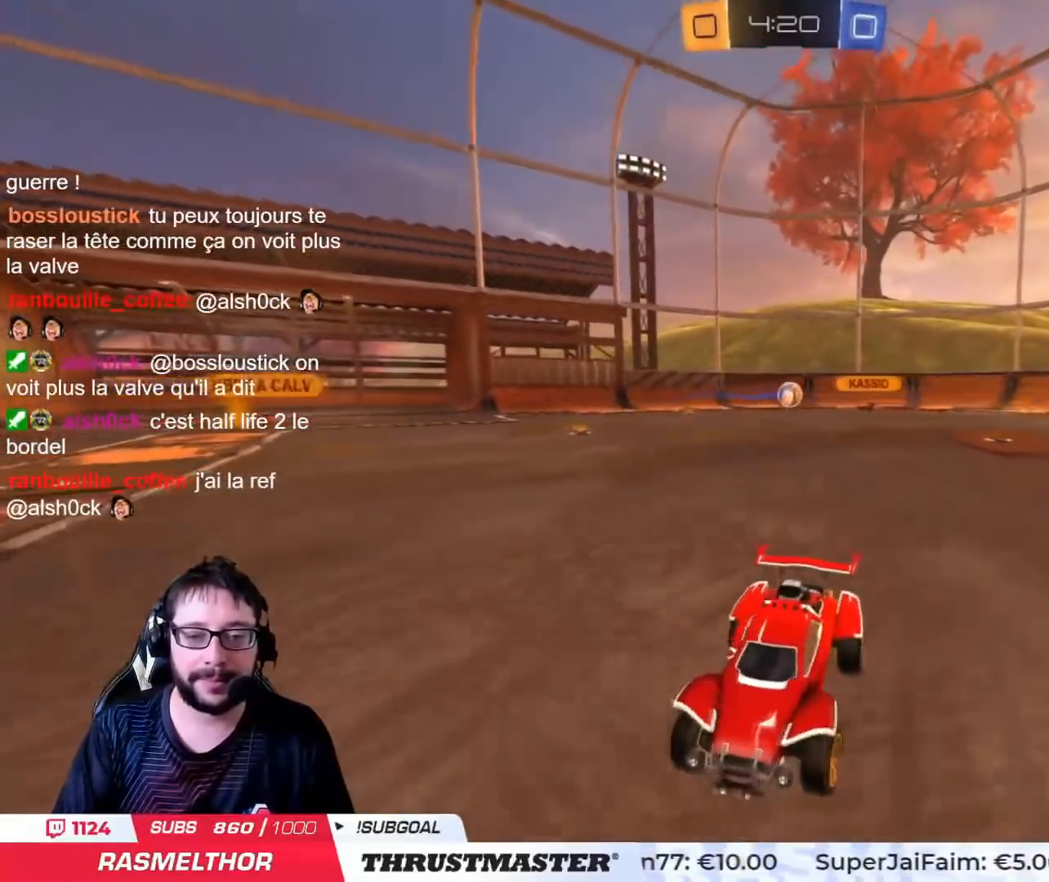
{"buttons": ["R2"], "left_stick": "center", "right_stick": "center", "events": [[434, "left_stick", "center"]]}
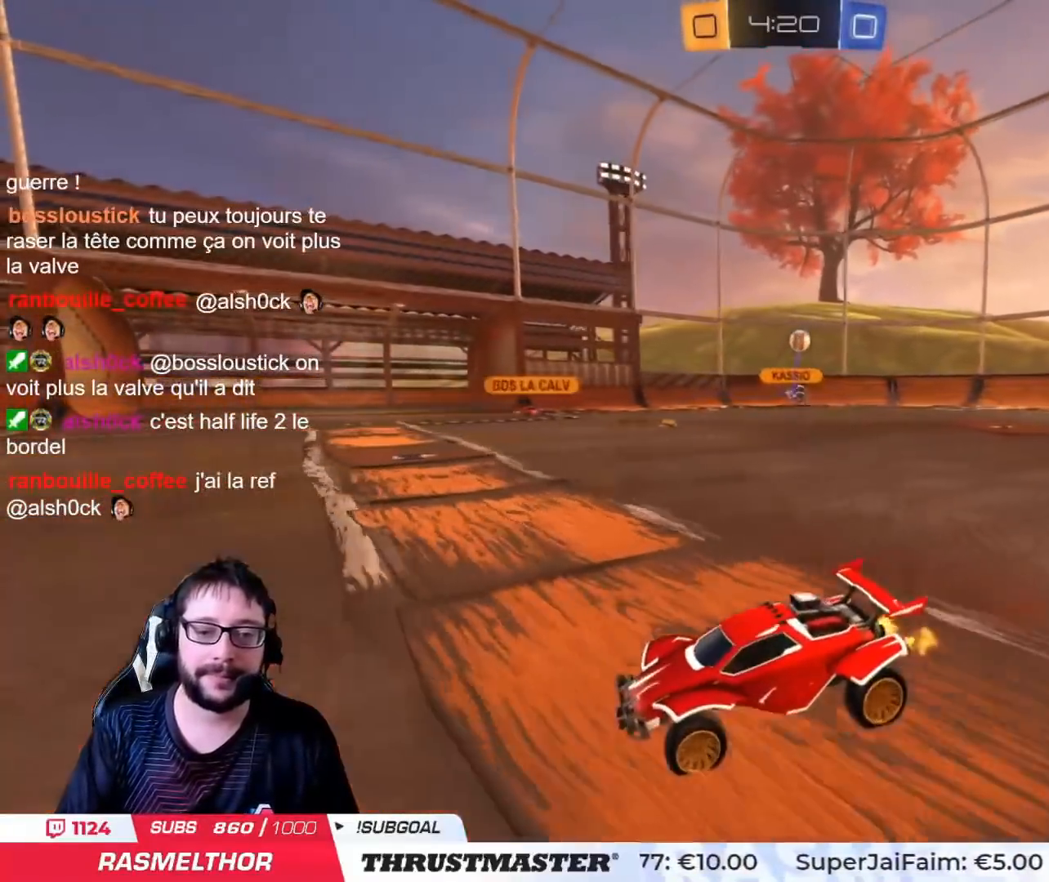
{"buttons": ["TRIANGLE", "L2", "R2"], "left_stick": "up", "right_stick": "center", "events": [[50, "left_stick", "right"], [217, "CROSS", "down"], [233, "left_stick", "up"], [250, "L2", "down"], [300, "CROSS", "up"], [334, "CROSS", "down"], [417, "CROSS", "up"], [450, "TRIANGLE", "down"]]}
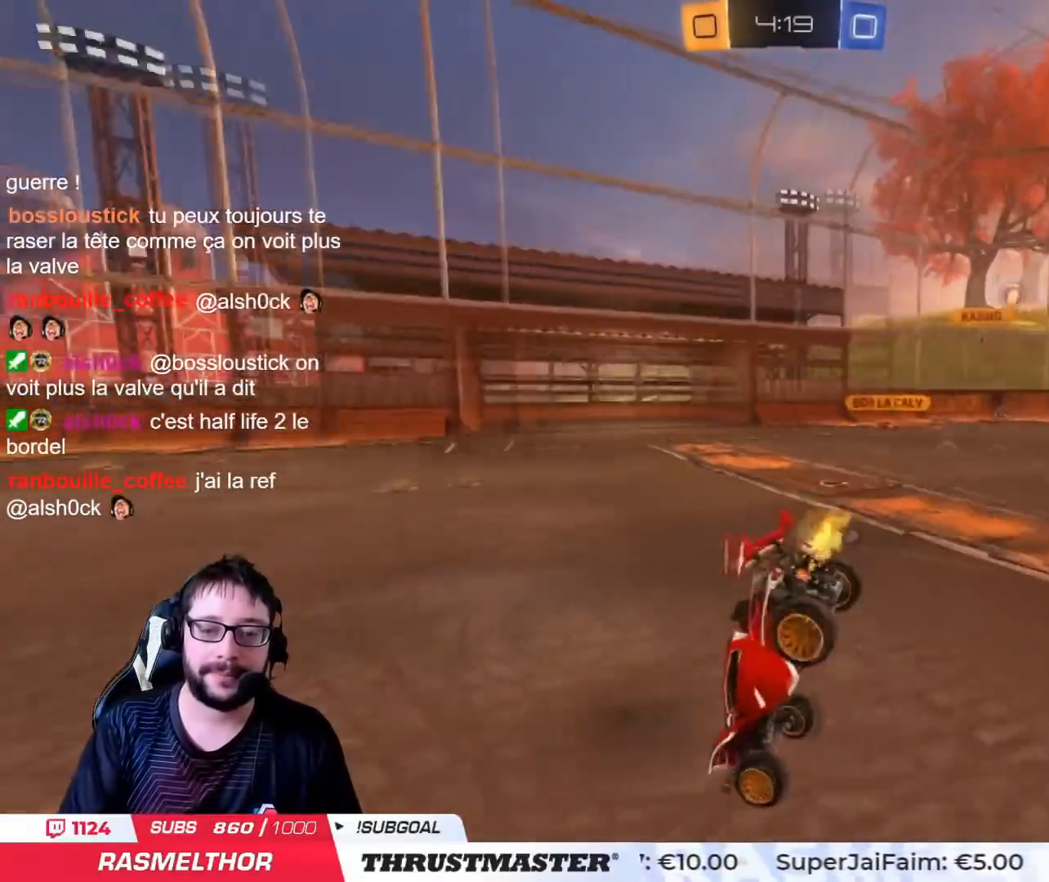
{"buttons": ["R2"], "left_stick": "center", "right_stick": "center", "events": [[50, "TRIANGLE", "up"], [100, "L2", "up"], [217, "left_stick", "center"]]}
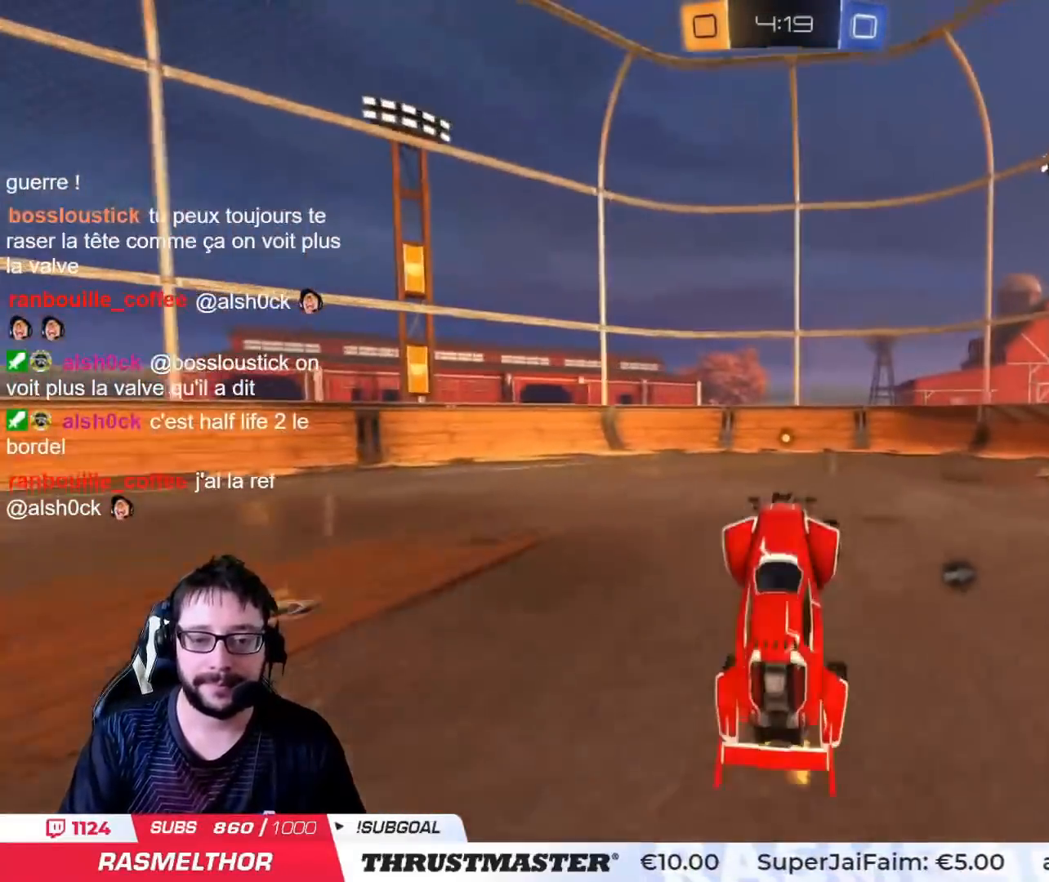
{"buttons": ["CIRCLE", "R2"], "left_stick": "center", "right_stick": "center", "events": [[134, "TRIANGLE", "down"], [234, "TRIANGLE", "up"], [250, "left_stick", "left"], [351, "CIRCLE", "down"], [351, "left_stick", "center"]]}
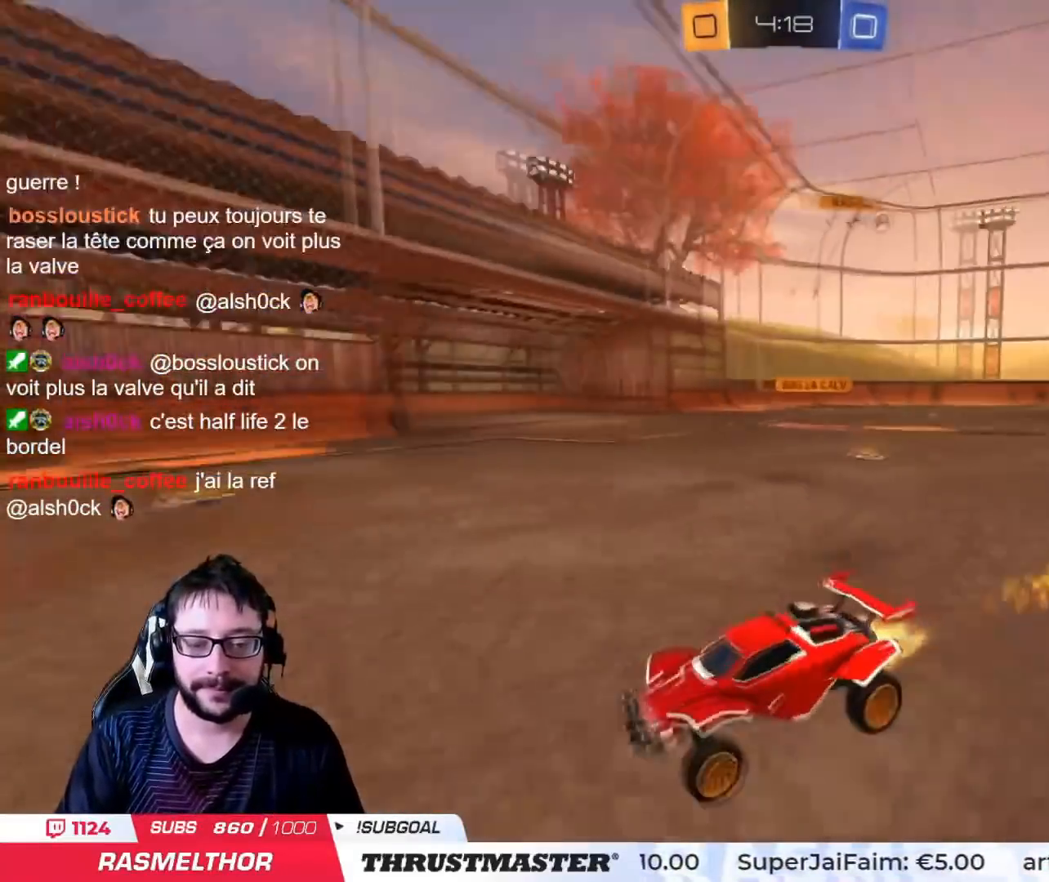
{"buttons": ["L2", "R2"], "left_stick": "right", "right_stick": "center", "events": [[300, "CIRCLE", "up"], [400, "left_stick", "right"], [484, "L2", "down"]]}
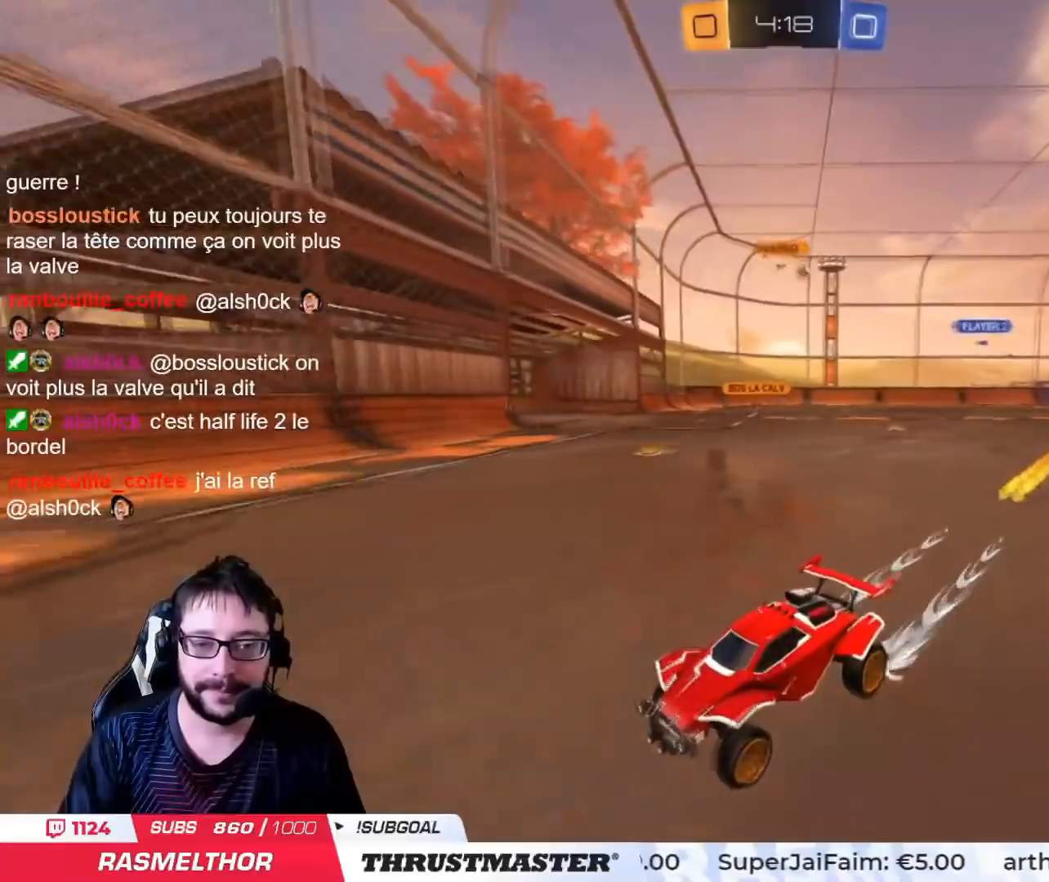
{"buttons": ["R2"], "left_stick": "right", "right_stick": "center", "events": [[67, "L2", "up"]]}
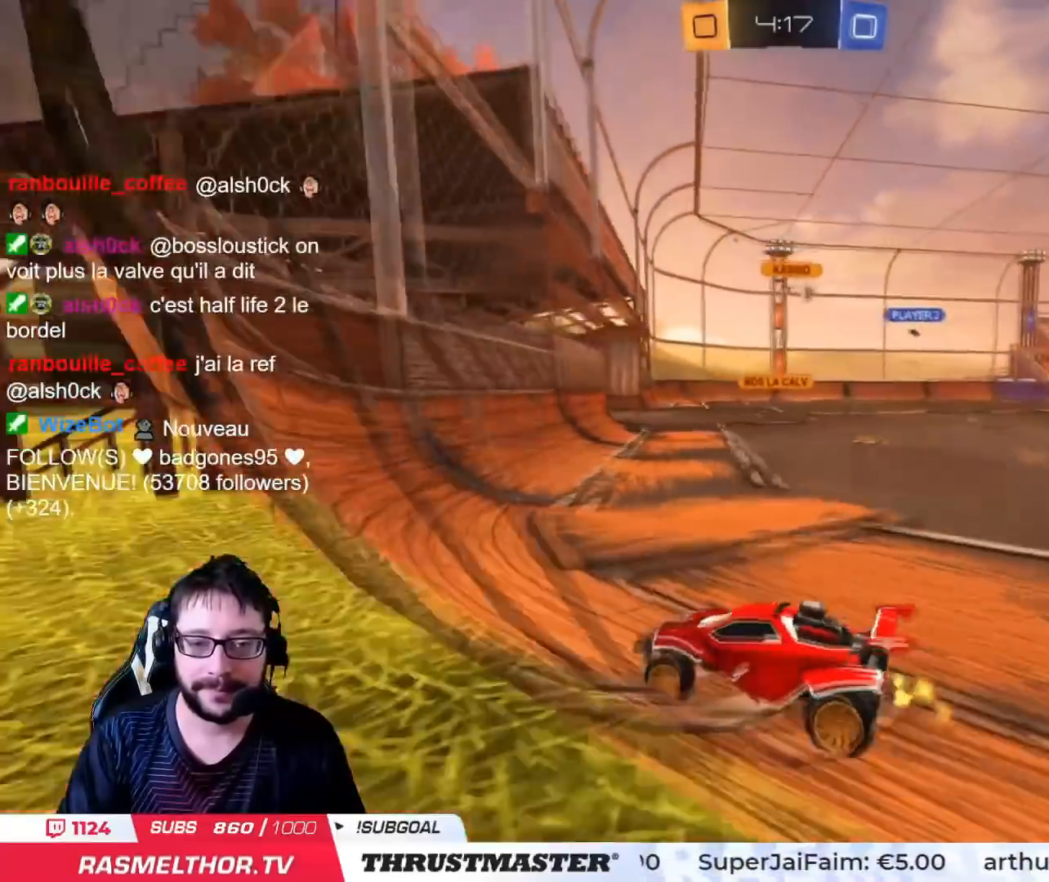
{"buttons": ["R2"], "left_stick": "right", "right_stick": "center", "events": []}
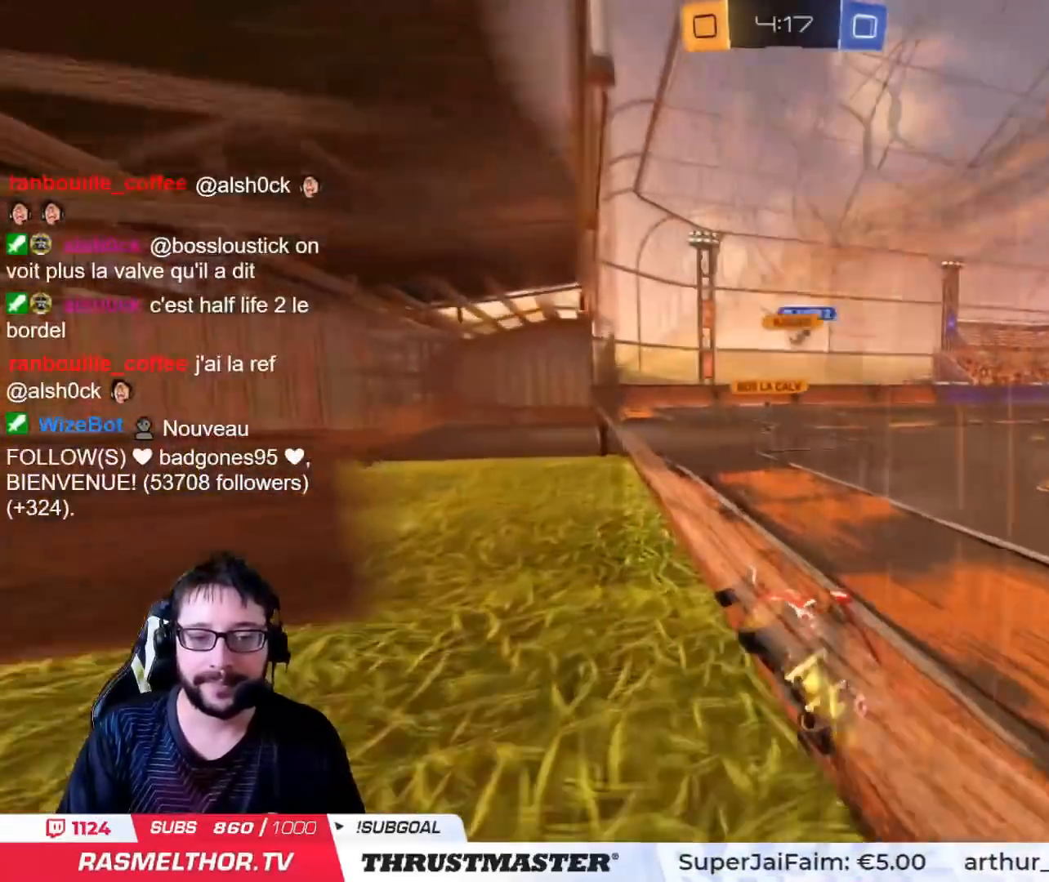
{"buttons": ["R2"], "left_stick": "right", "right_stick": "center", "events": [[100, "left_stick", "center"], [217, "R2", "up"], [351, "R2", "down"], [401, "left_stick", "right"]]}
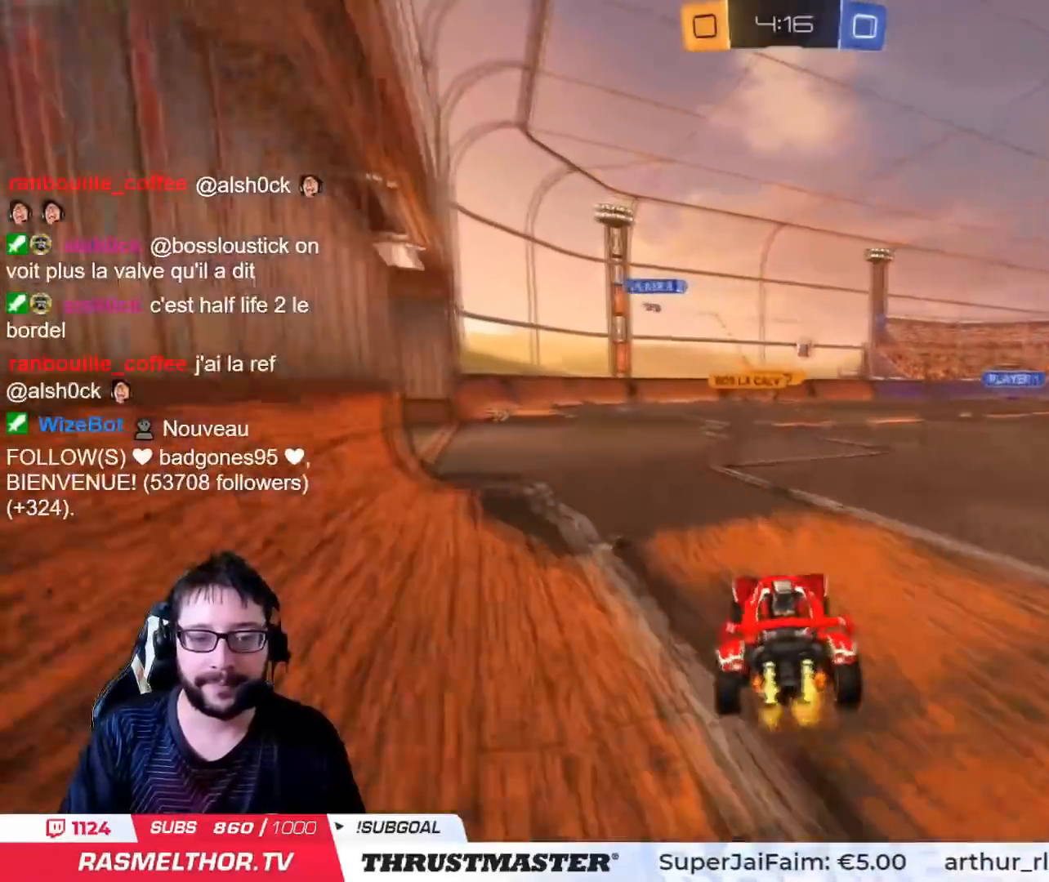
{"buttons": [], "left_stick": "left", "right_stick": "center", "events": [[83, "left_stick", "left"], [233, "R2", "up"], [233, "left_stick", "down-left"], [400, "left_stick", "left"]]}
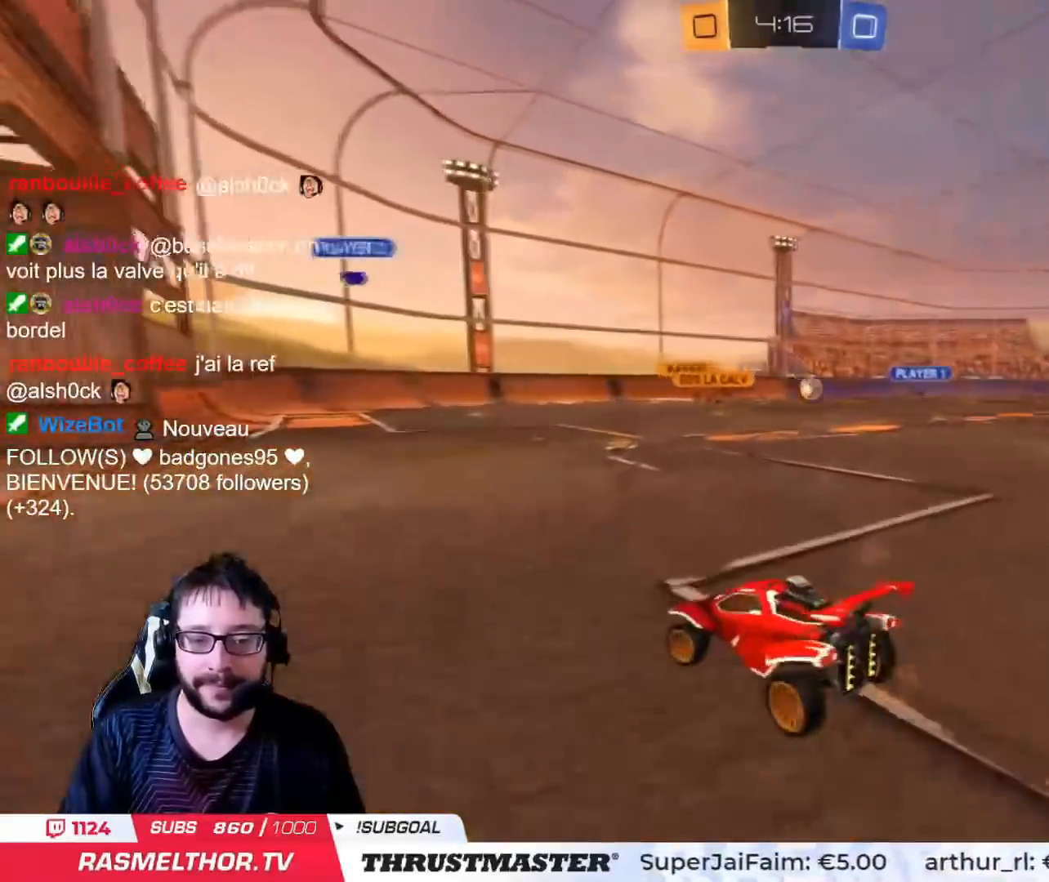
{"buttons": [], "left_stick": "center", "right_stick": "center", "events": [[17, "R2", "down"], [184, "R2", "up"], [200, "left_stick", "down"], [301, "left_stick", "center"], [317, "R2", "down"], [501, "R2", "up"]]}
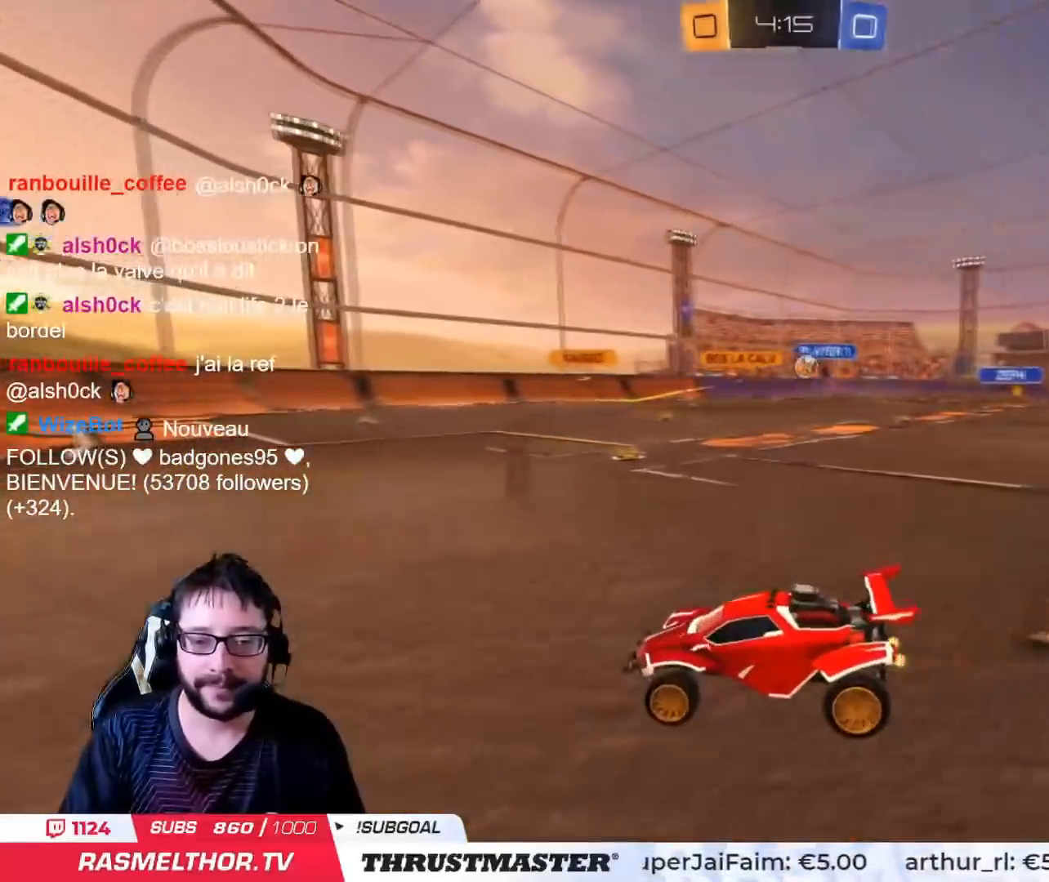
{"buttons": ["R2"], "left_stick": "right", "right_stick": "center", "events": [[317, "left_stick", "right"], [467, "R2", "down"]]}
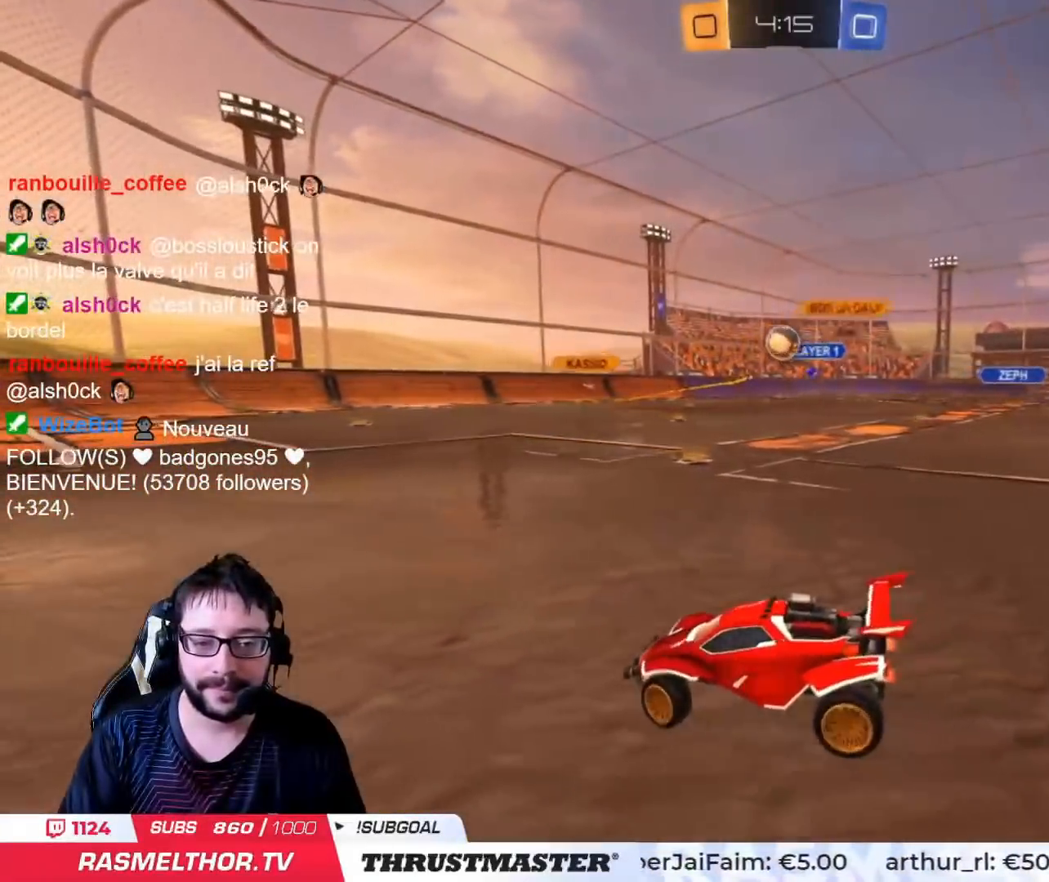
{"buttons": ["CROSS", "CIRCLE", "R2"], "left_stick": "down", "right_stick": "center", "events": [[150, "CIRCLE", "down"], [434, "CROSS", "down"], [467, "left_stick", "down"]]}
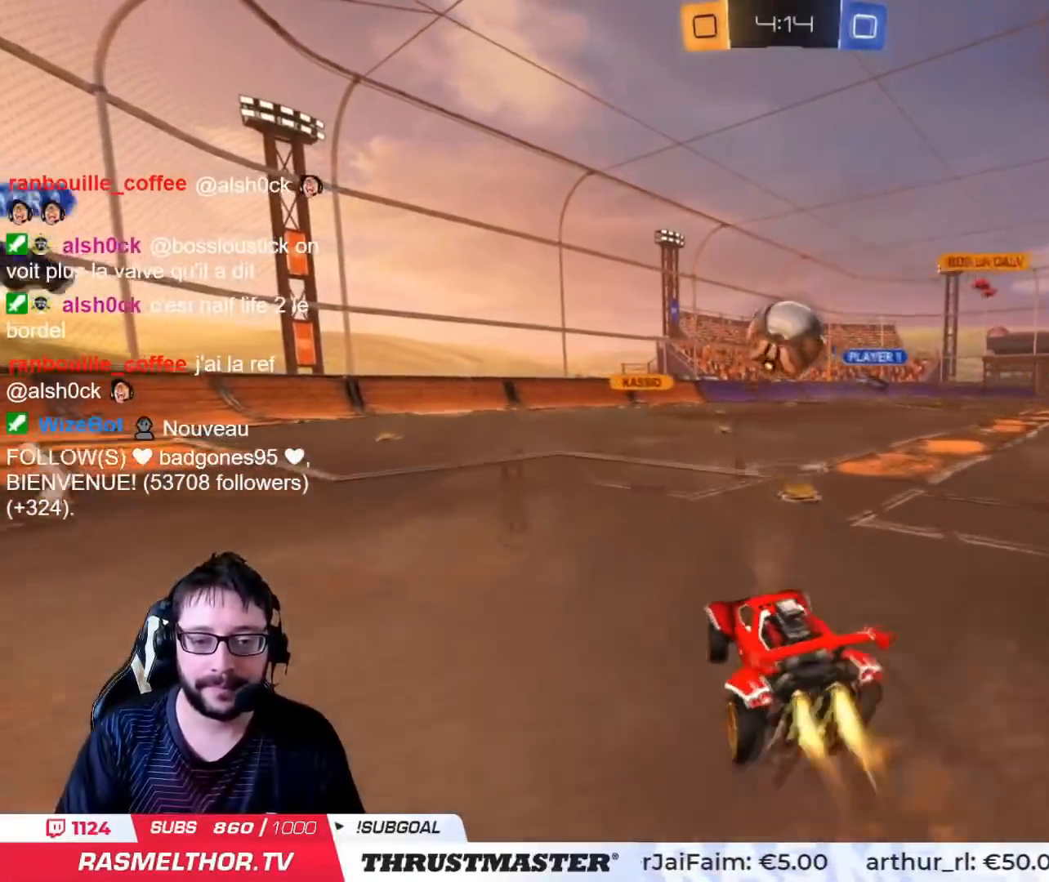
{"buttons": ["L2", "R2"], "left_stick": "down-right", "right_stick": "center", "events": [[100, "CROSS", "up"], [117, "L2", "down"], [150, "left_stick", "up-right"], [200, "CROSS", "down"], [317, "CROSS", "up"], [317, "L3", "down"], [400, "L3", "up"], [417, "left_stick", "down-right"], [467, "CIRCLE", "up"]]}